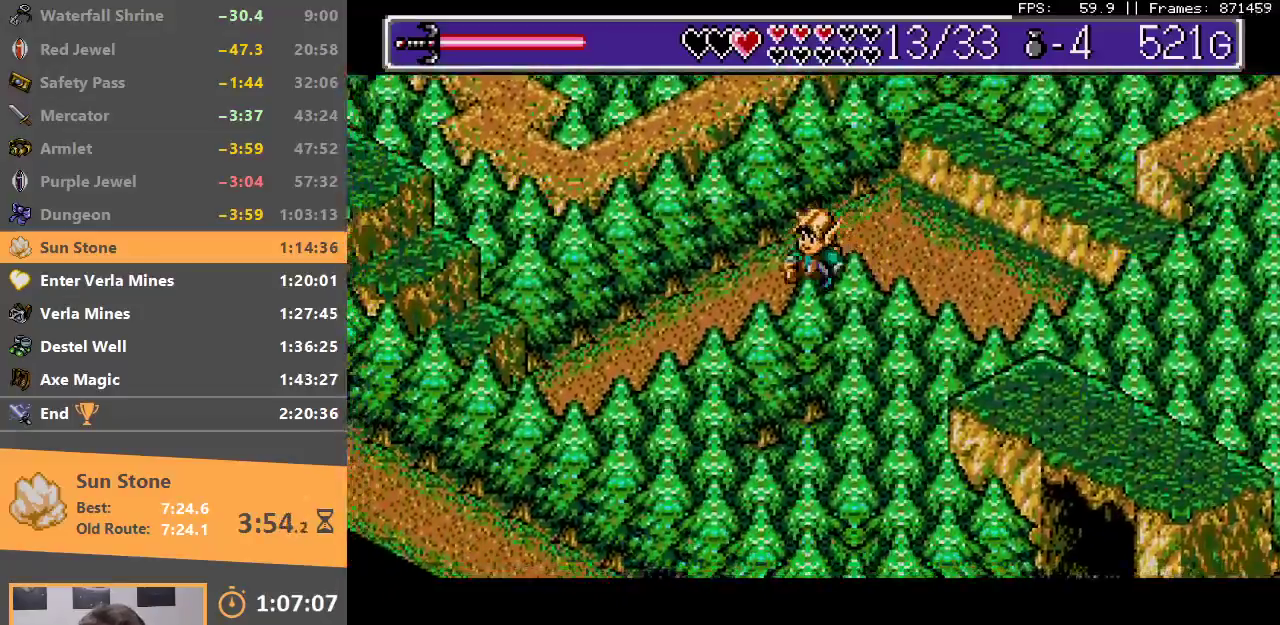
Gameplay with a controller; each line is a JSON object with the inputs held at the frame after it. "events" lists button and stick changes between this image and that frame as [ms after this image, input, new state], when the widget could be followed in between. Not read: DPAD_DOWN DPAD_LEFT DPAD_RIGHT DPAD_UP L3 R3.
{"buttons": [], "events": []}
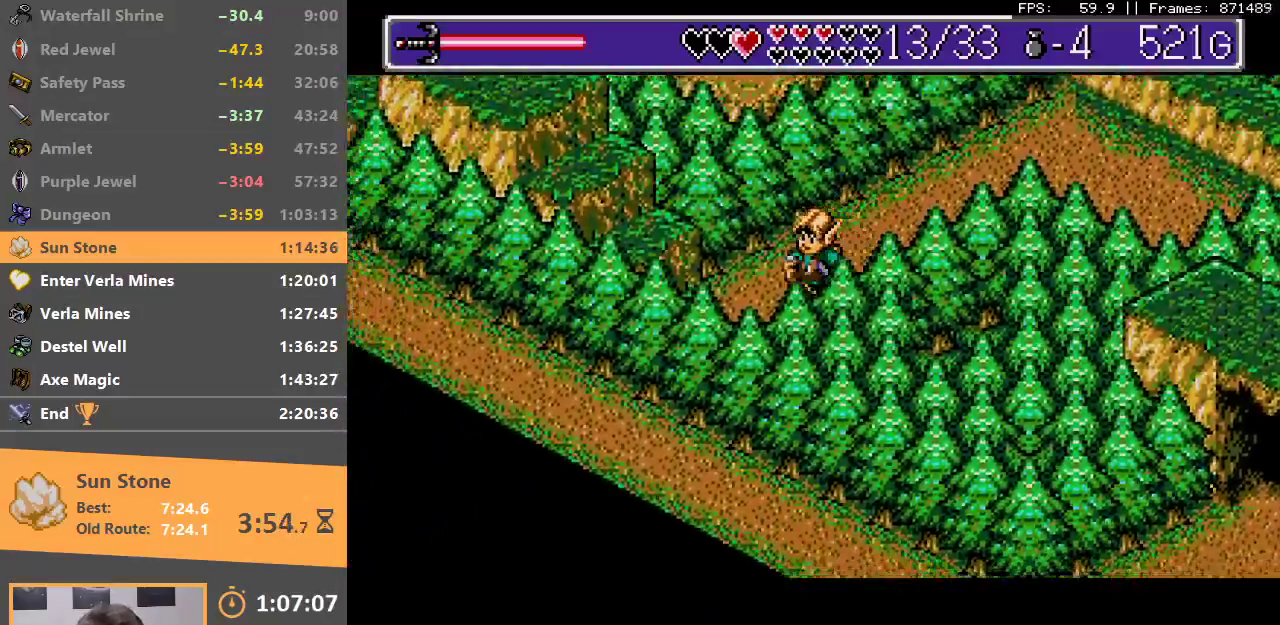
{"buttons": ["B"], "events": [[117, "B", "down"], [250, "B", "up"], [300, "B", "down"], [417, "B", "up"], [467, "B", "down"]]}
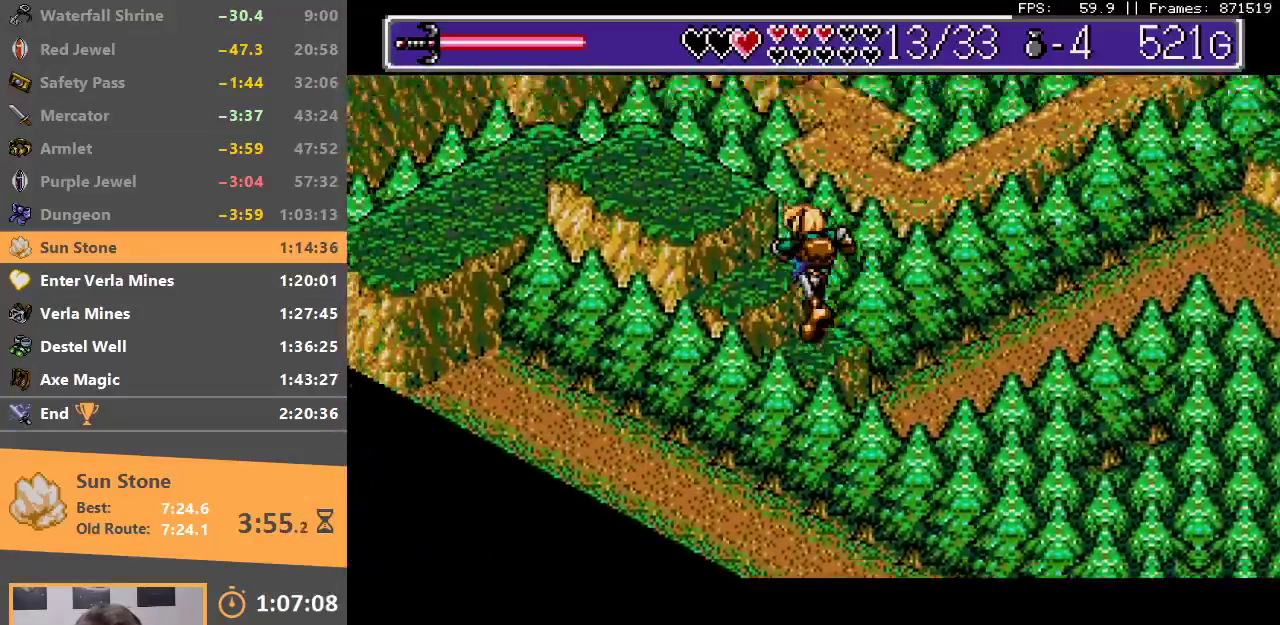
{"buttons": [], "events": [[67, "B", "up"], [133, "B", "down"], [217, "B", "up"], [300, "B", "down"], [383, "B", "up"]]}
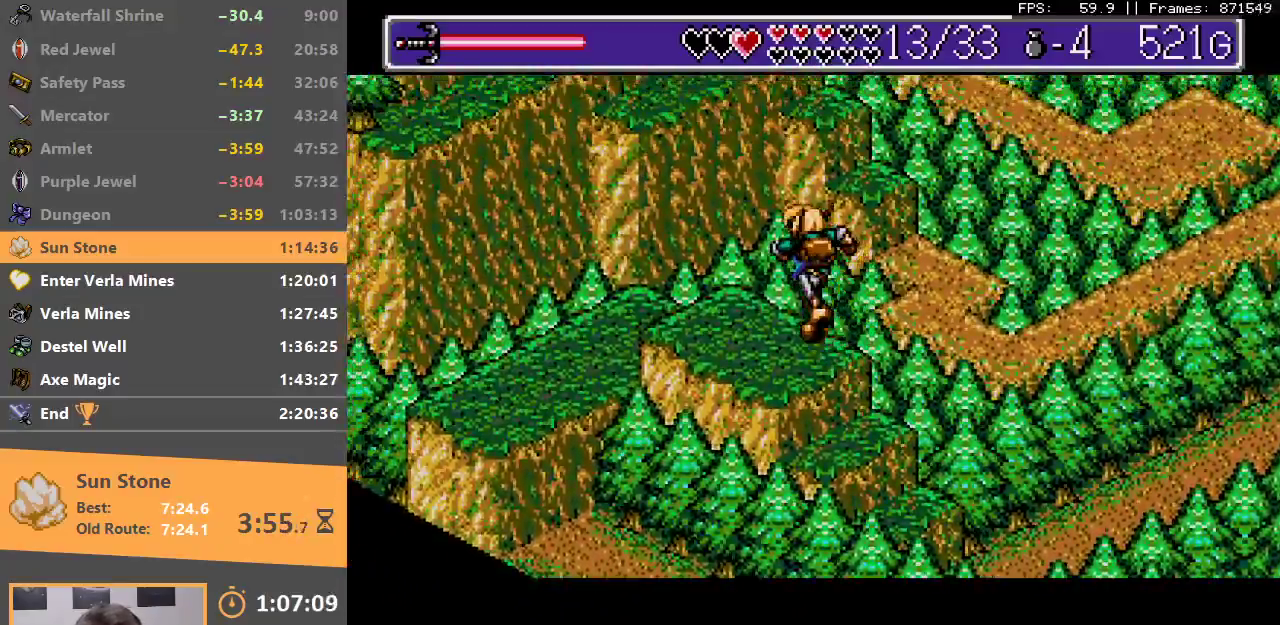
{"buttons": [], "events": []}